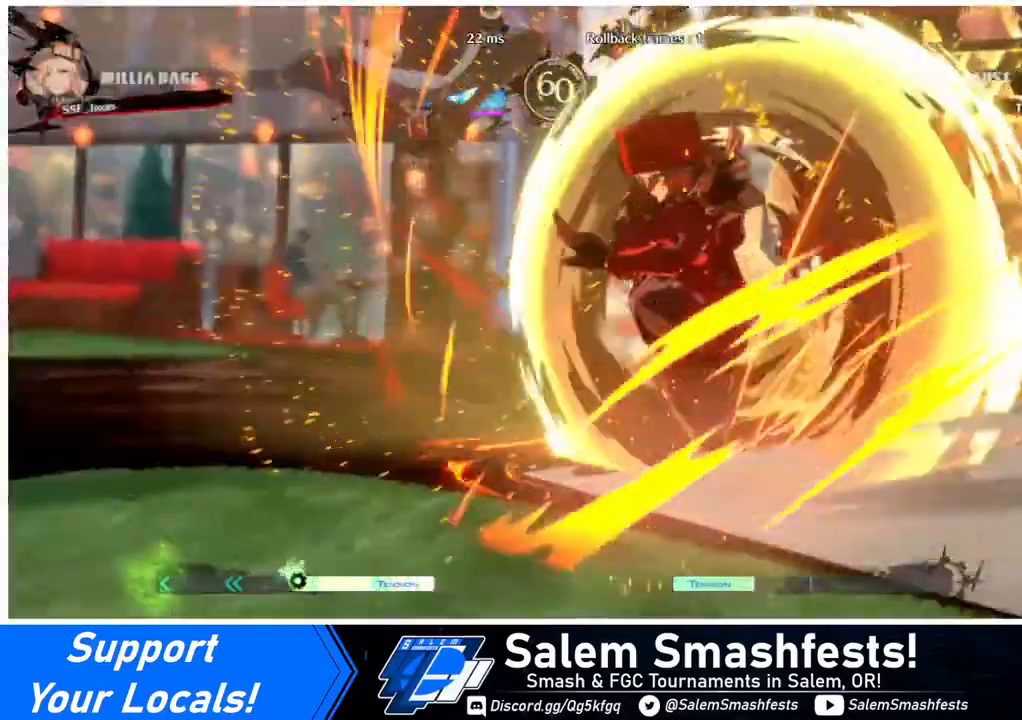
Gameplay with a controller (arcade stick); each line is a JSON object with the inputs held at the frame after it. "events" lists button and stick changes between this image and that frame as [ms after this image, input, new state], when the widget could be followed in between. Not read: L3 R3.
{"buttons": ["DPAD_RIGHT"], "events": [[240, "DPAD_DOWN", "down"], [320, "DPAD_RIGHT", "down"], [440, "DPAD_DOWN", "up"]]}
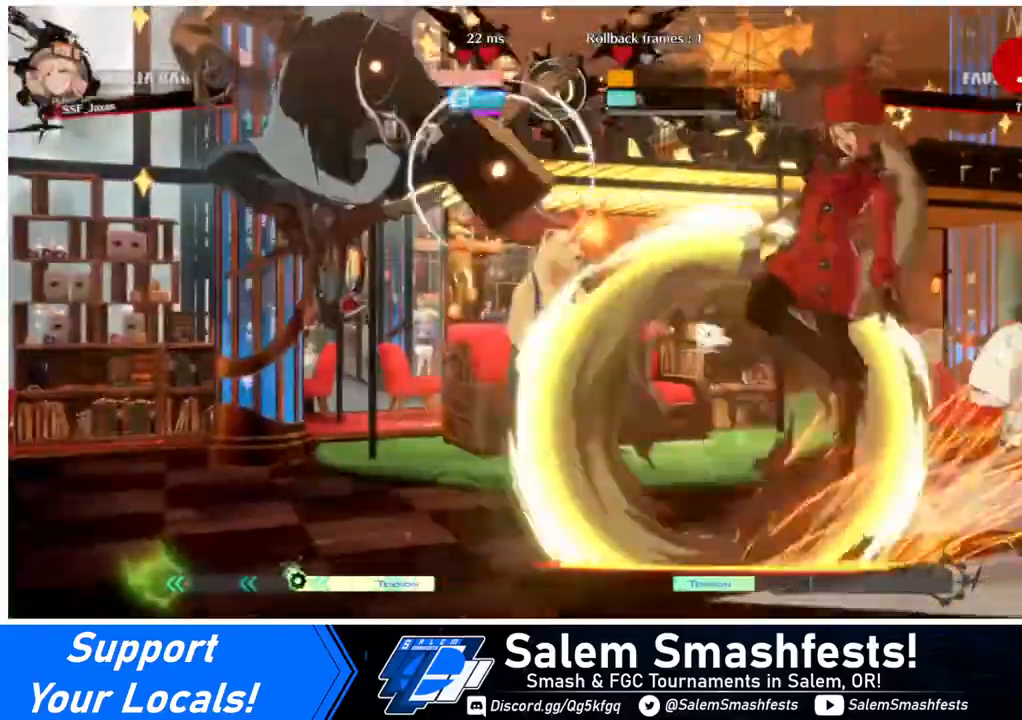
{"buttons": ["DPAD_RIGHT"], "events": []}
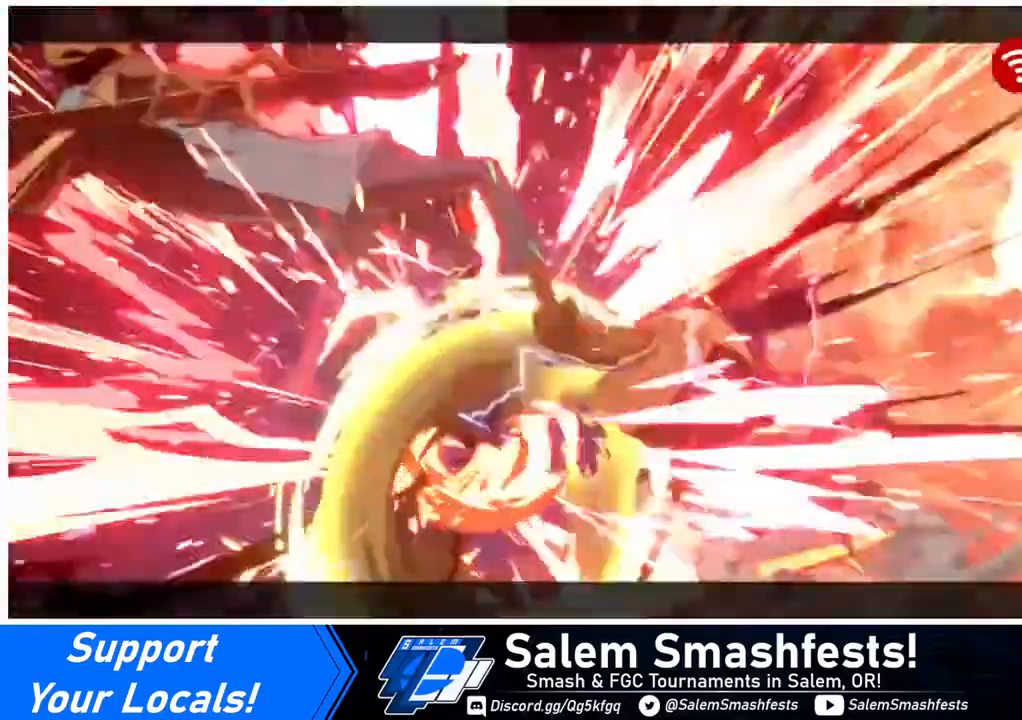
{"buttons": [], "events": [[200, "DPAD_RIGHT", "up"]]}
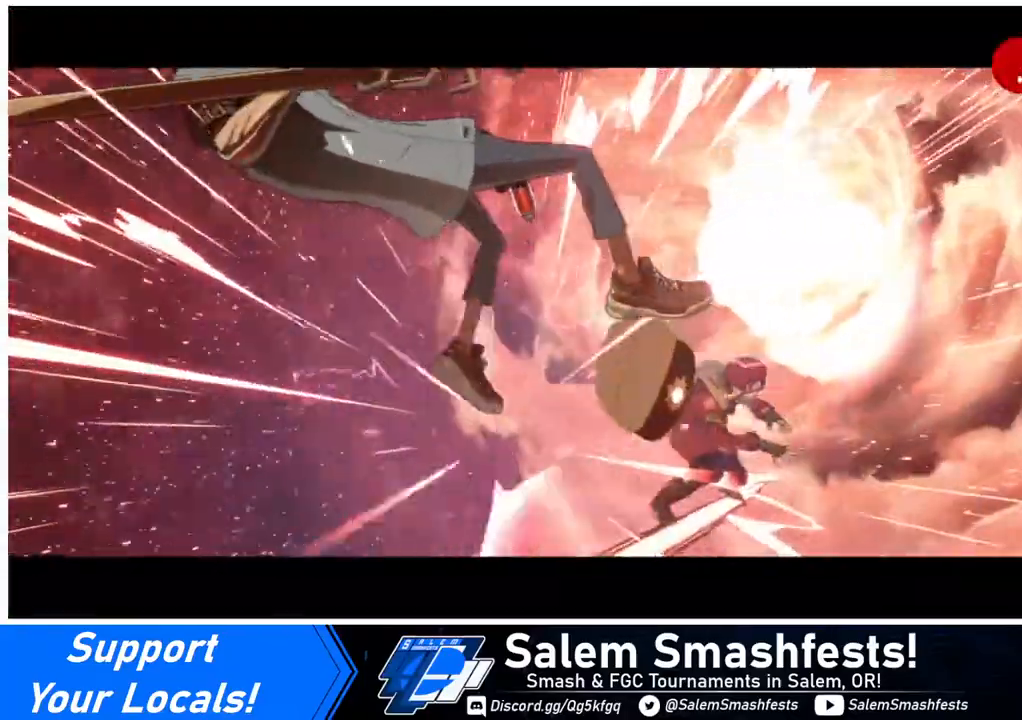
{"buttons": [], "events": []}
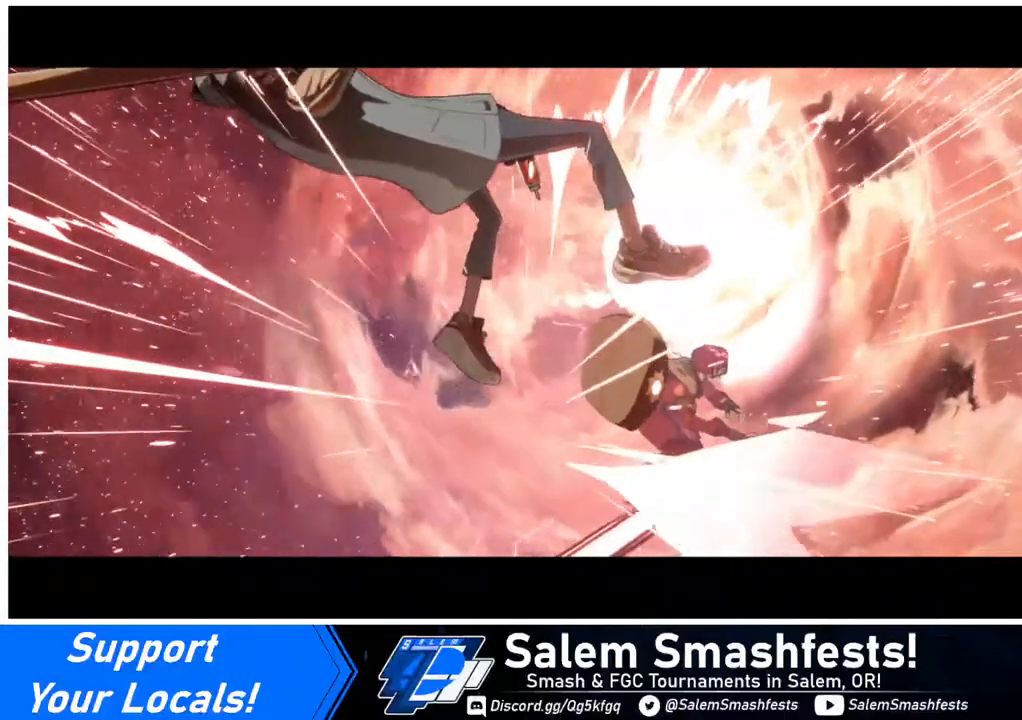
{"buttons": [], "events": []}
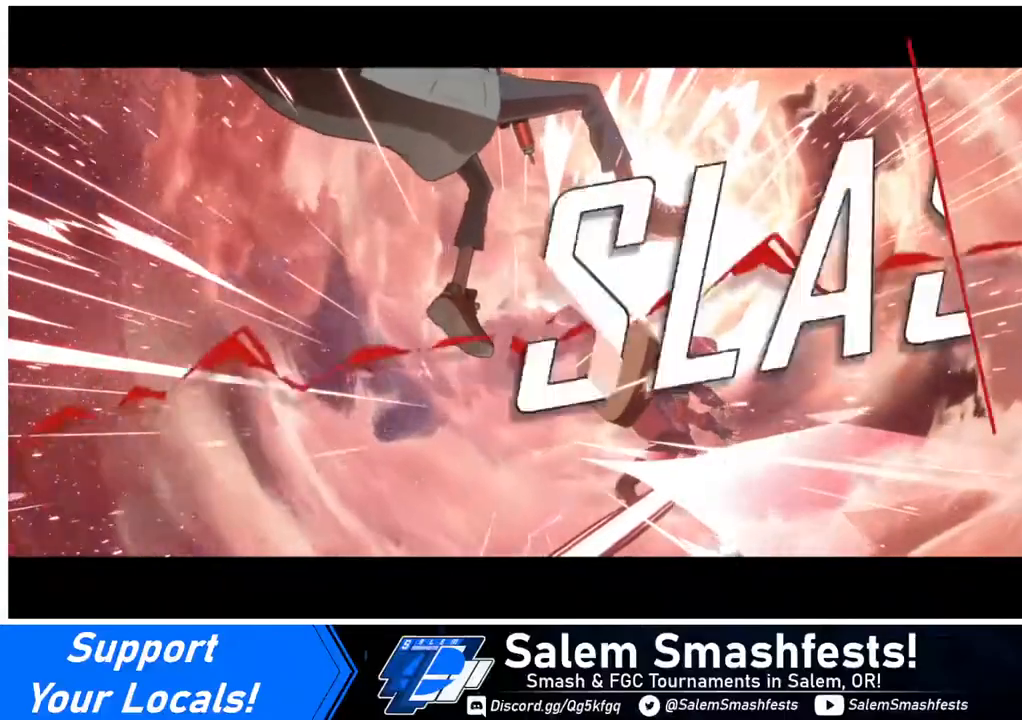
{"buttons": [], "events": []}
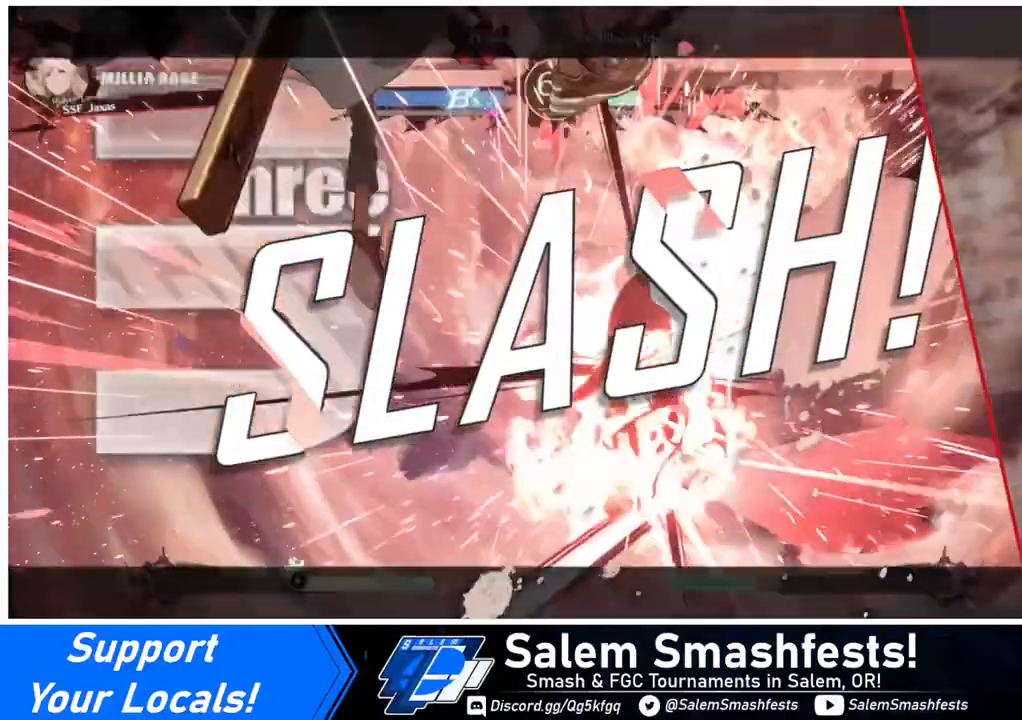
{"buttons": [], "events": [[280, "CROSS", "down"], [360, "CROSS", "up"]]}
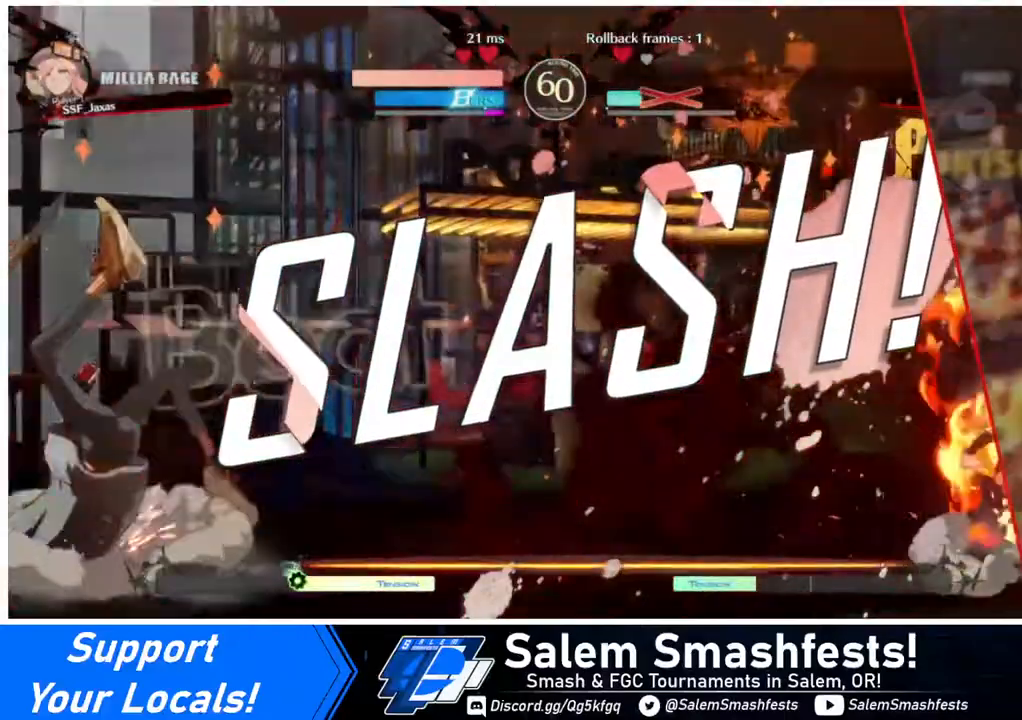
{"buttons": [], "events": [[80, "CROSS", "down"], [160, "CROSS", "up"], [360, "CROSS", "down"], [480, "CROSS", "up"]]}
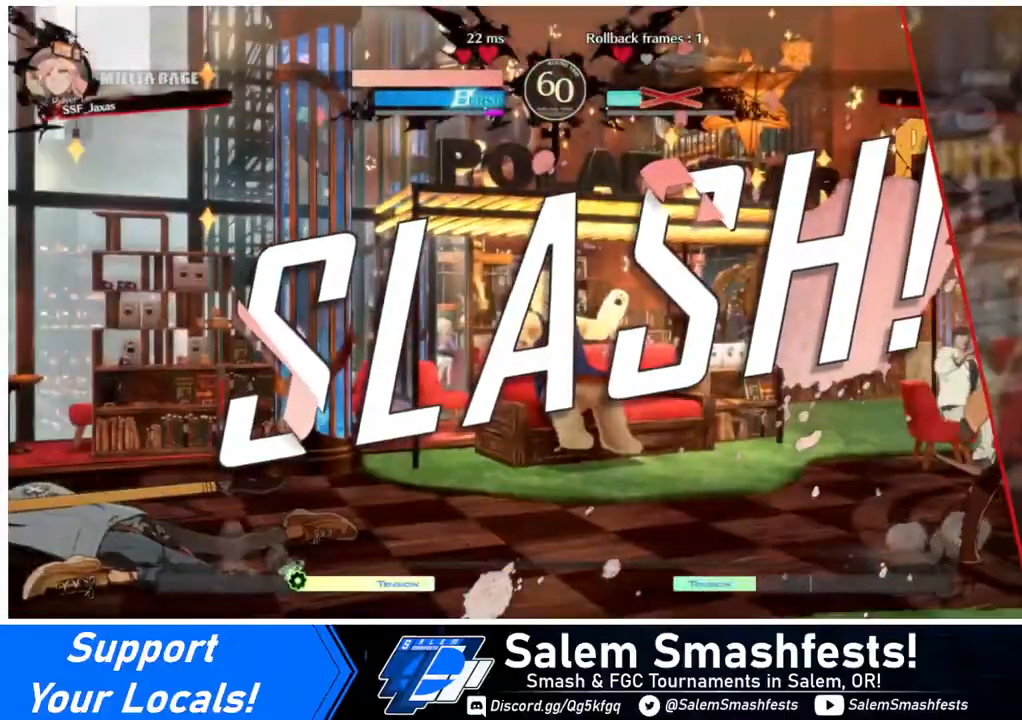
{"buttons": [], "events": [[360, "CROSS", "down"], [440, "CROSS", "up"]]}
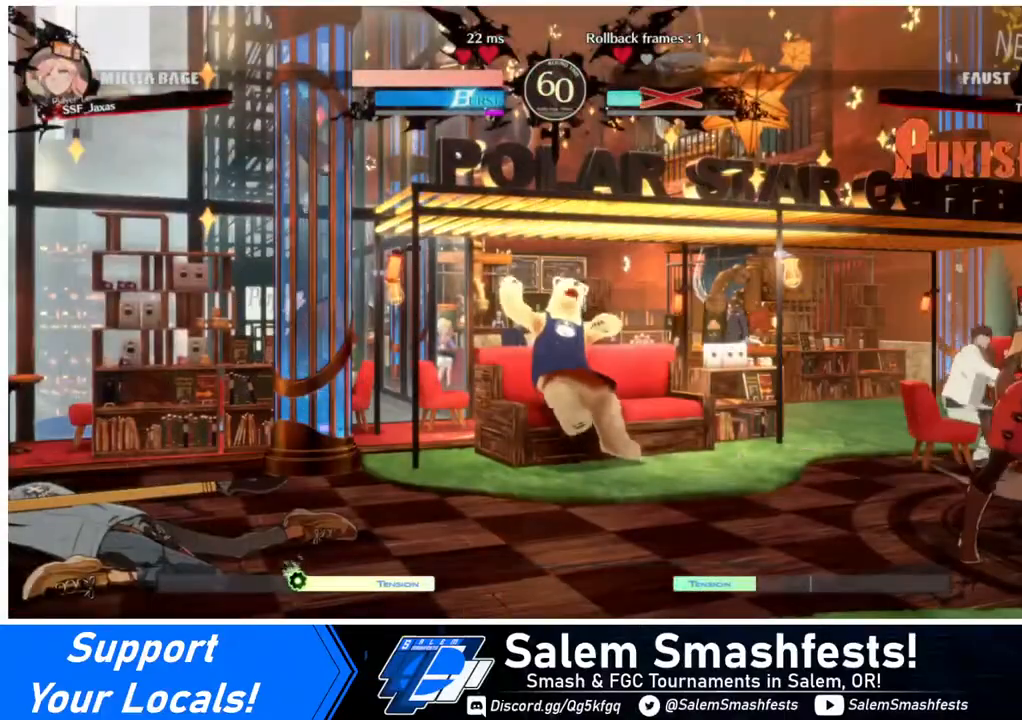
{"buttons": [], "events": [[120, "CROSS", "down"], [240, "CROSS", "up"]]}
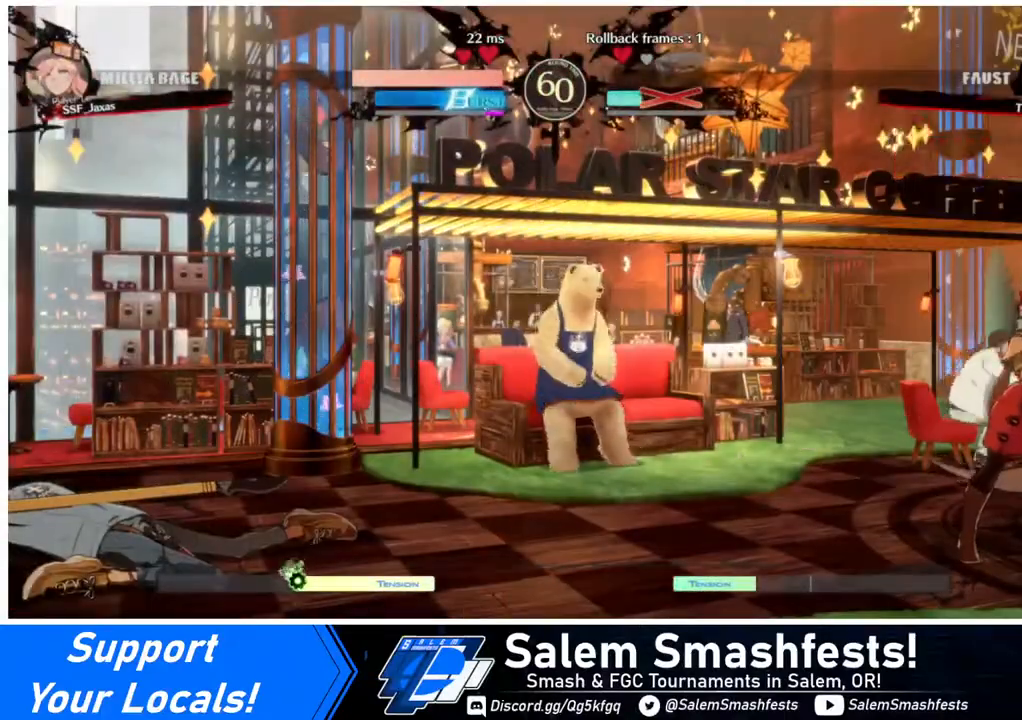
{"buttons": ["CROSS"], "events": [[120, "CROSS", "down"], [240, "CROSS", "up"], [480, "CROSS", "down"]]}
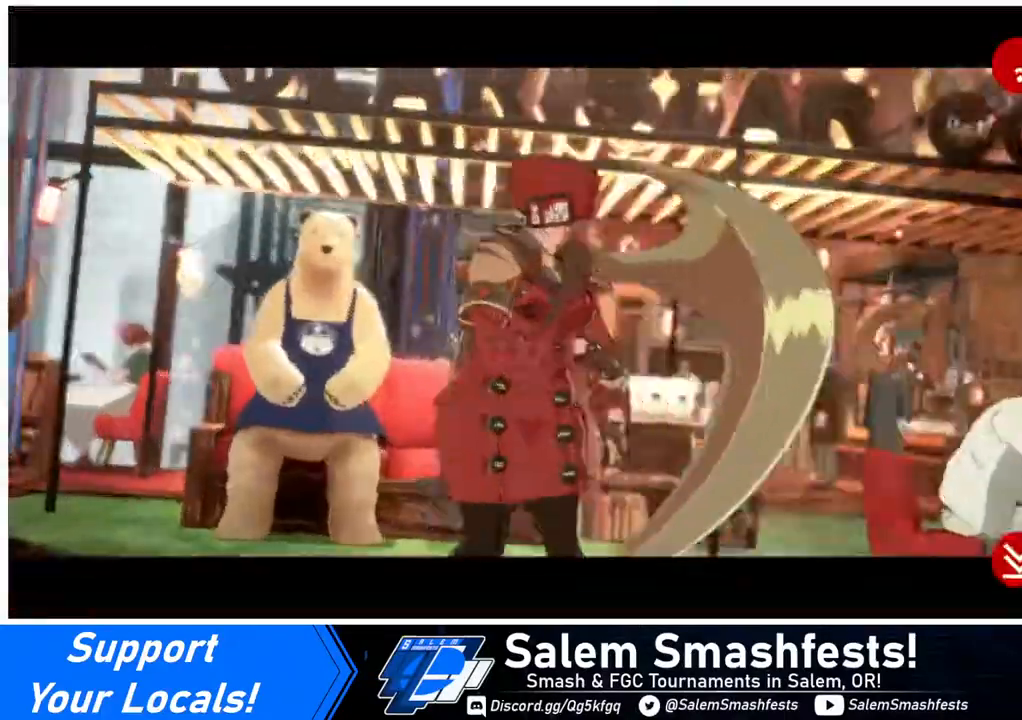
{"buttons": [], "events": [[120, "CROSS", "up"], [200, "CROSS", "down"], [400, "CROSS", "up"]]}
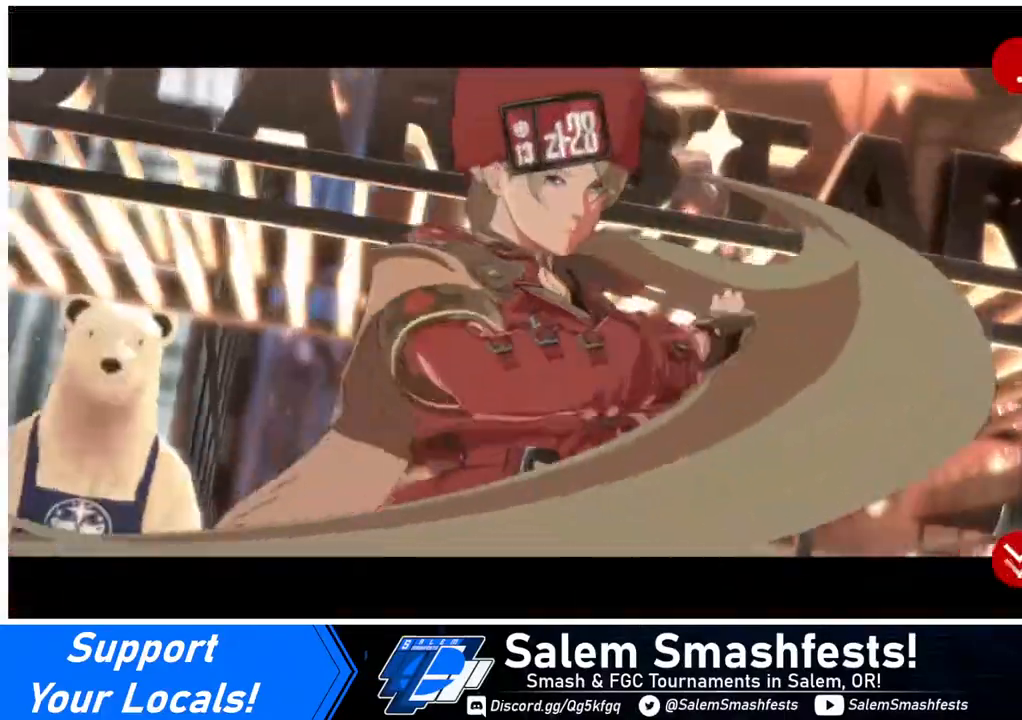
{"buttons": ["CROSS"], "events": [[160, "CROSS", "down"], [280, "CROSS", "up"], [440, "CROSS", "down"]]}
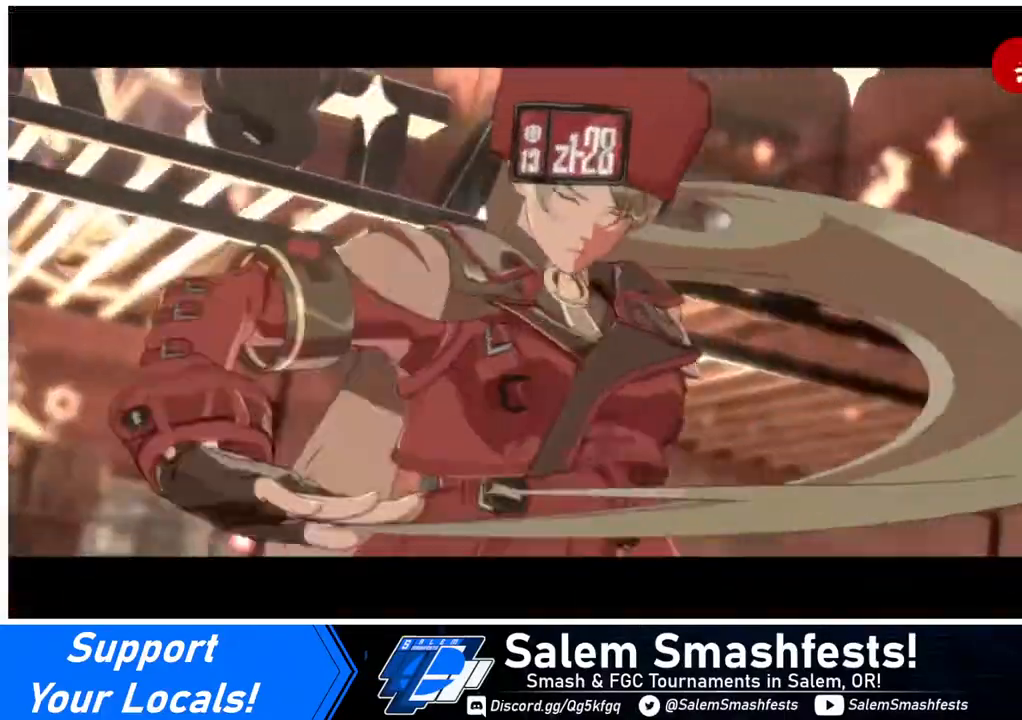
{"buttons": [], "events": [[40, "CROSS", "up"], [320, "CROSS", "down"], [440, "CROSS", "up"]]}
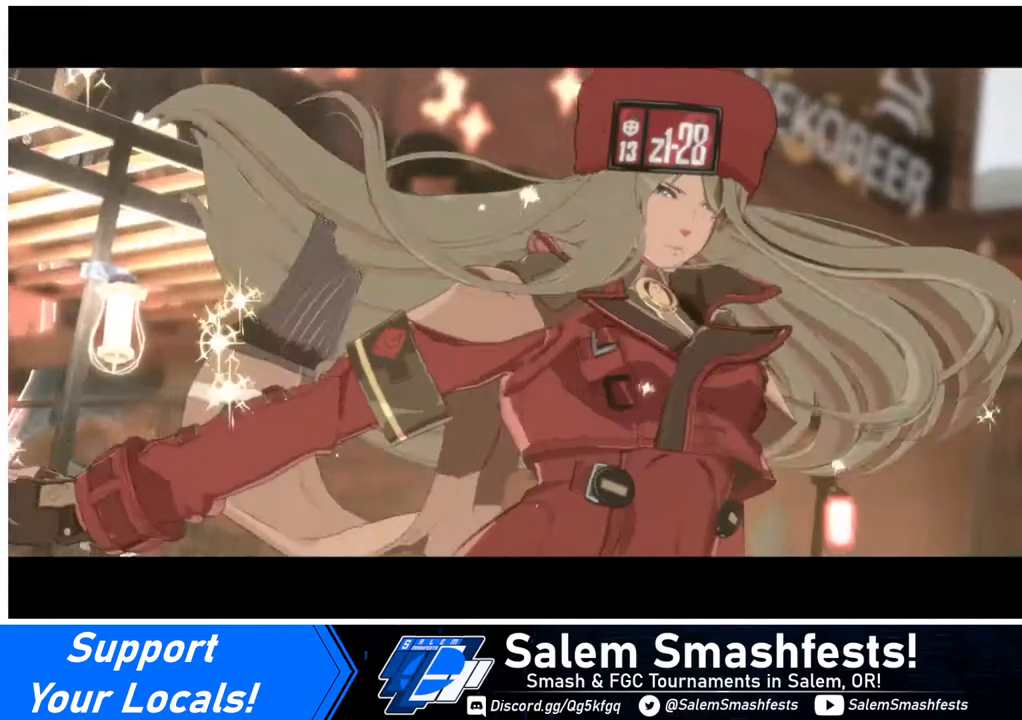
{"buttons": [], "events": [[80, "CROSS", "down"], [160, "CROSS", "up"], [360, "CROSS", "down"], [440, "CROSS", "up"]]}
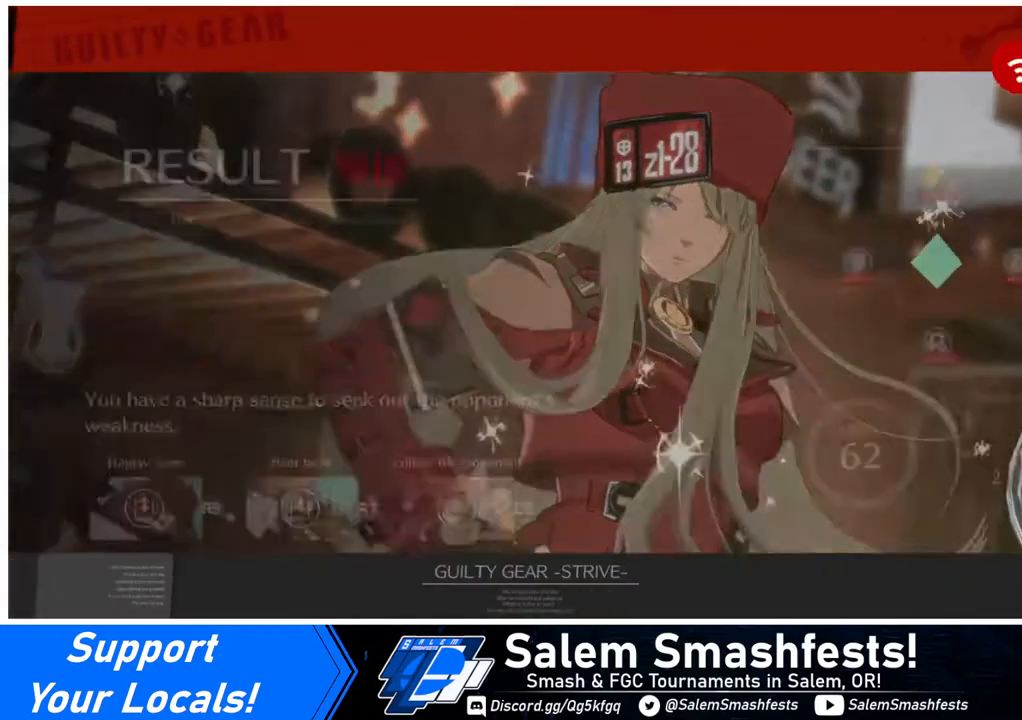
{"buttons": ["CROSS"], "events": [[40, "CROSS", "down"], [120, "CROSS", "up"], [240, "CROSS", "down"], [360, "CROSS", "up"], [440, "CROSS", "down"]]}
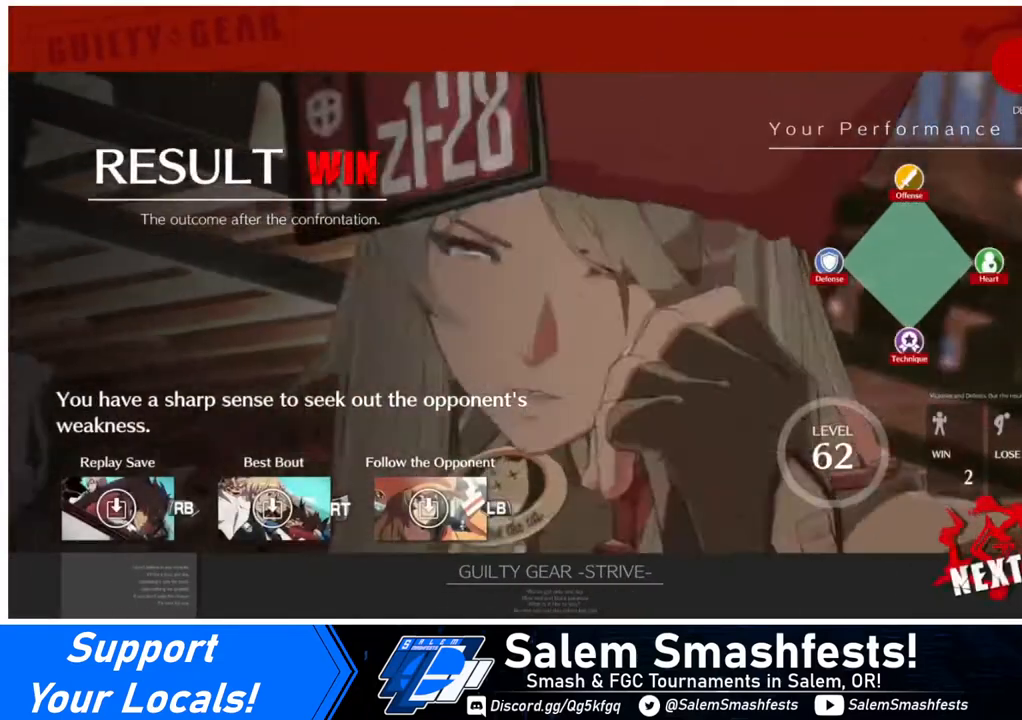
{"buttons": ["CROSS"], "events": [[40, "CROSS", "up"], [160, "CROSS", "down"], [240, "CROSS", "up"], [360, "CROSS", "down"], [440, "CROSS", "up"], [520, "CROSS", "down"]]}
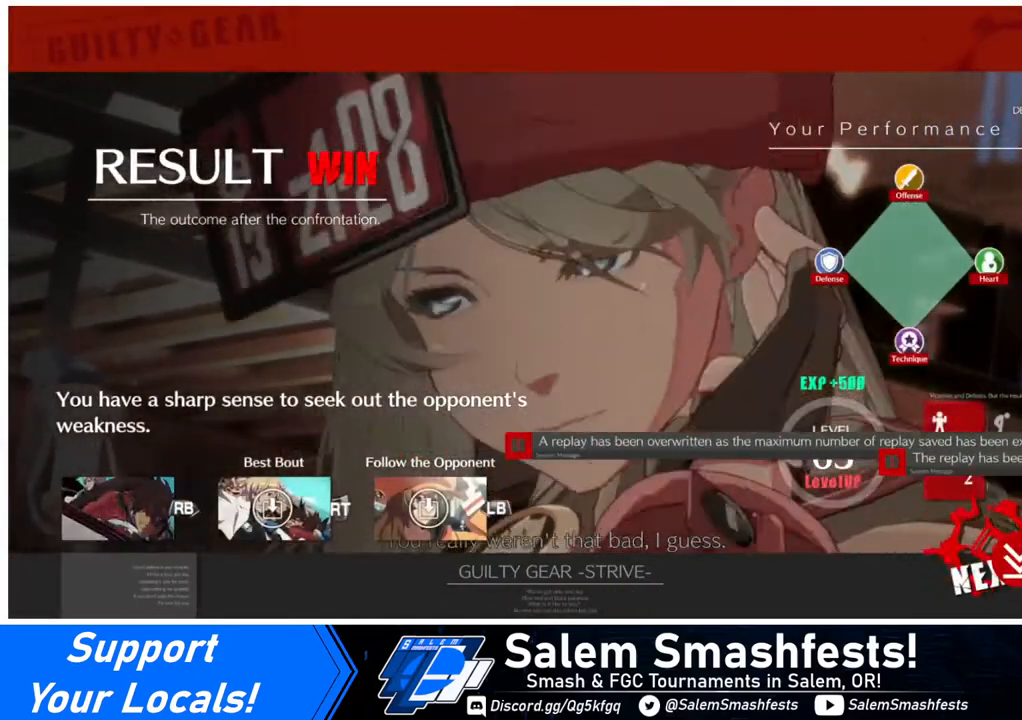
{"buttons": ["CROSS"], "events": [[80, "CROSS", "up"], [120, "CROSS", "down"], [200, "CROSS", "up"], [320, "CROSS", "down"], [400, "CROSS", "up"], [480, "CROSS", "down"]]}
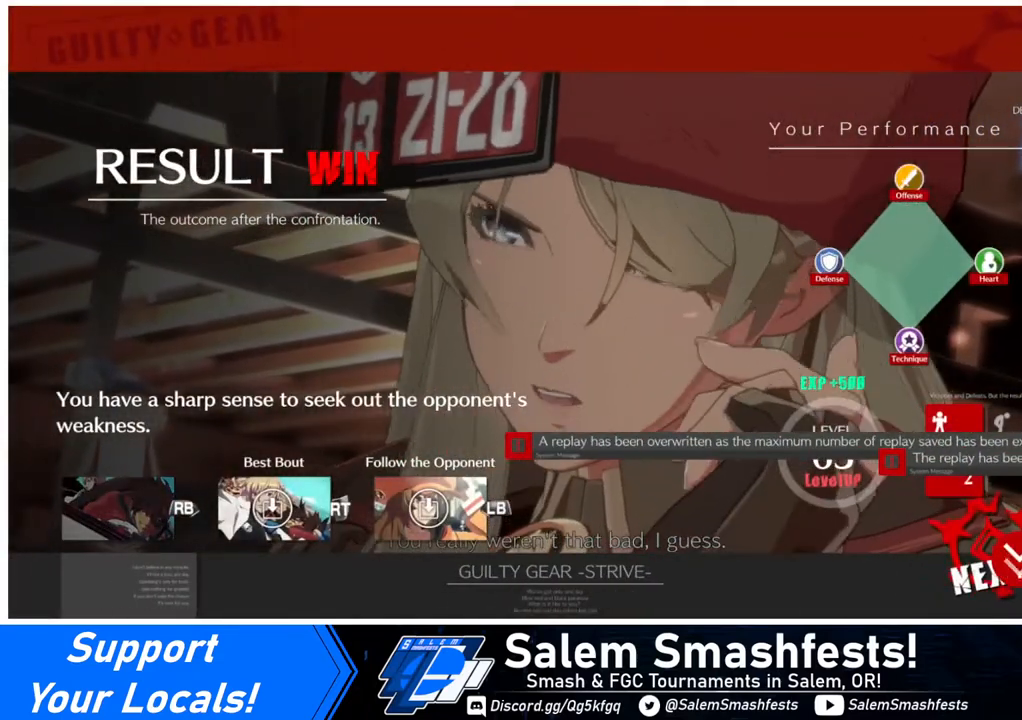
{"buttons": [], "events": [[80, "CROSS", "up"], [160, "CROSS", "down"], [320, "CROSS", "up"], [360, "CROSS", "down"], [440, "CROSS", "up"]]}
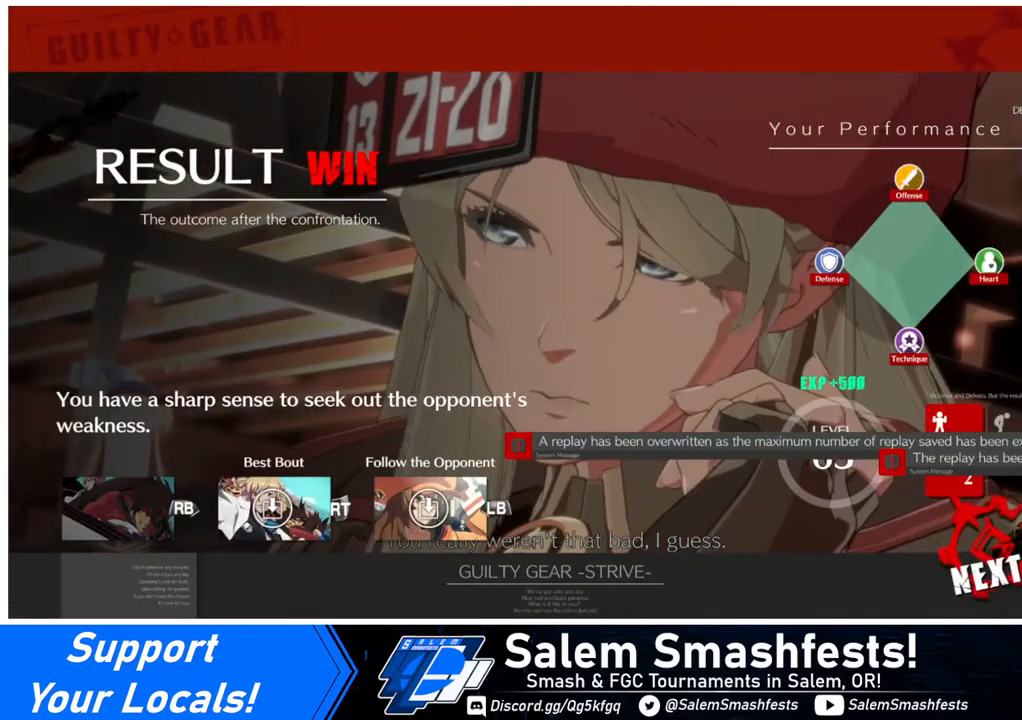
{"buttons": [], "events": [[40, "CROSS", "down"], [120, "CROSS", "up"], [160, "CROSS", "down"], [280, "CROSS", "up"], [320, "CROSS", "down"], [480, "CROSS", "up"]]}
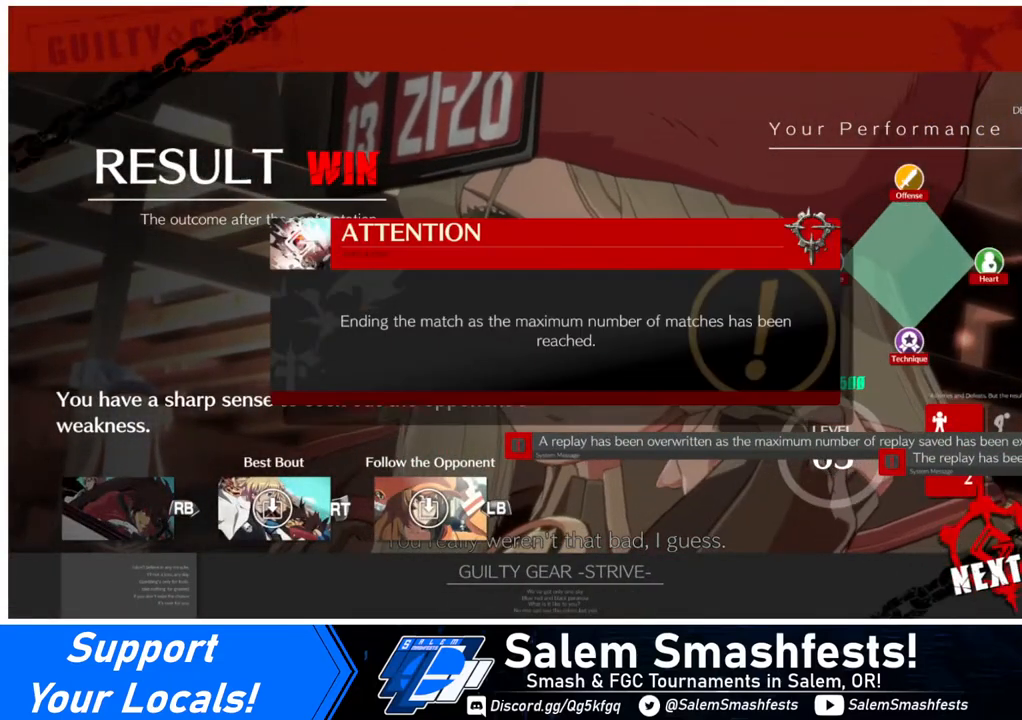
{"buttons": [], "events": [[40, "CROSS", "down"], [160, "CROSS", "up"], [280, "CROSS", "down"], [360, "CROSS", "up"]]}
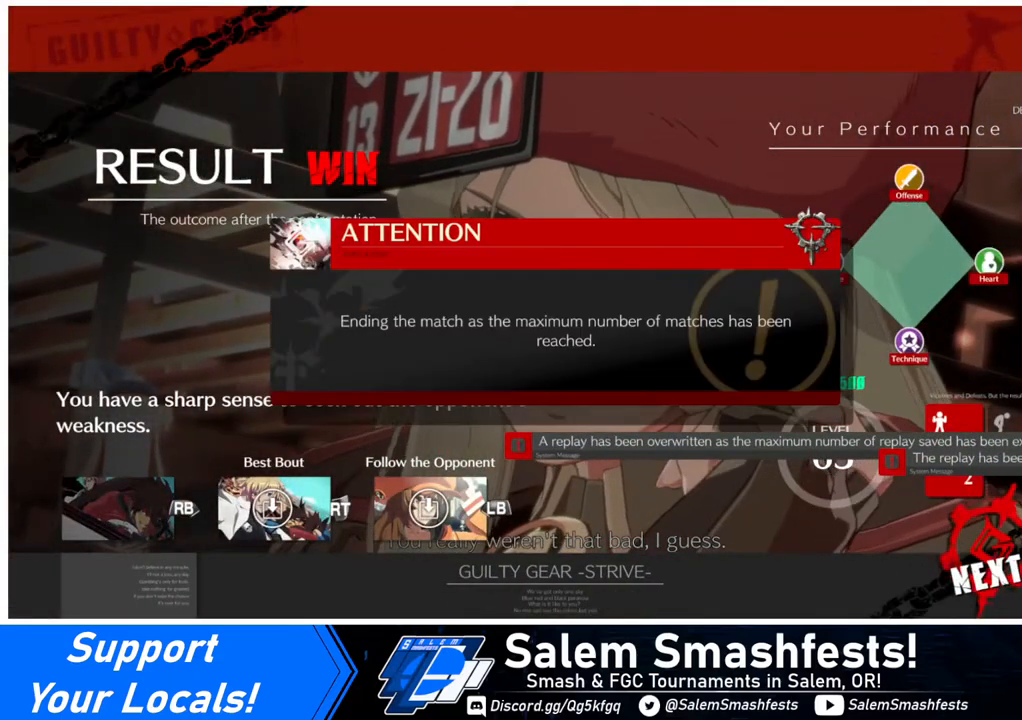
{"buttons": [], "events": [[120, "CROSS", "down"], [240, "CROSS", "up"], [320, "CROSS", "down"], [440, "CROSS", "up"]]}
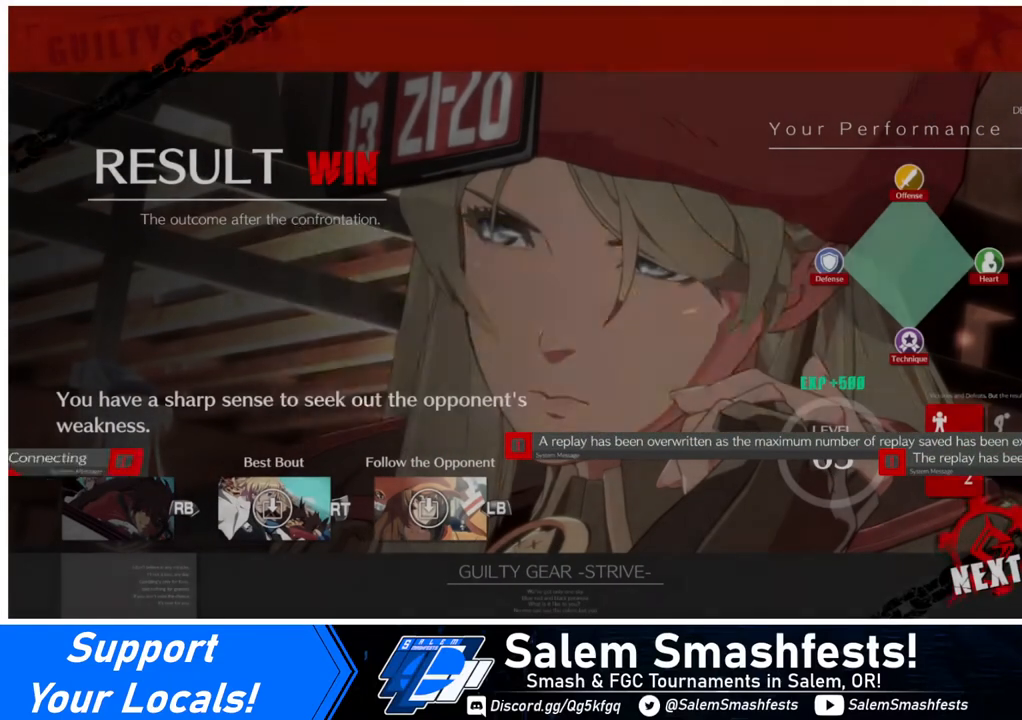
{"buttons": [], "events": []}
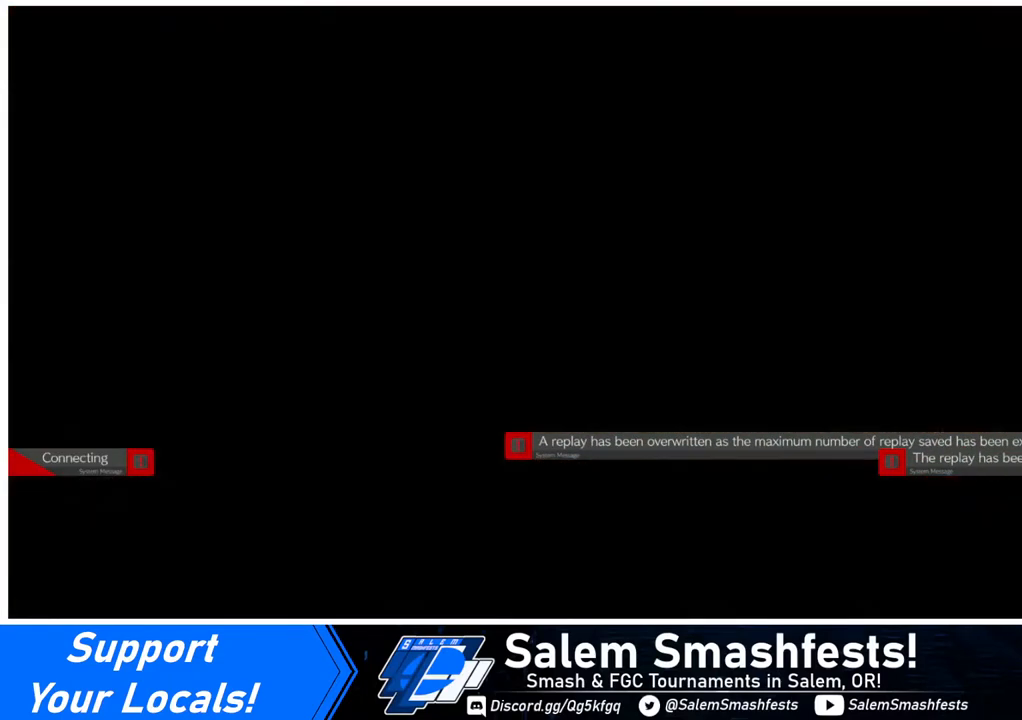
{"buttons": [], "events": []}
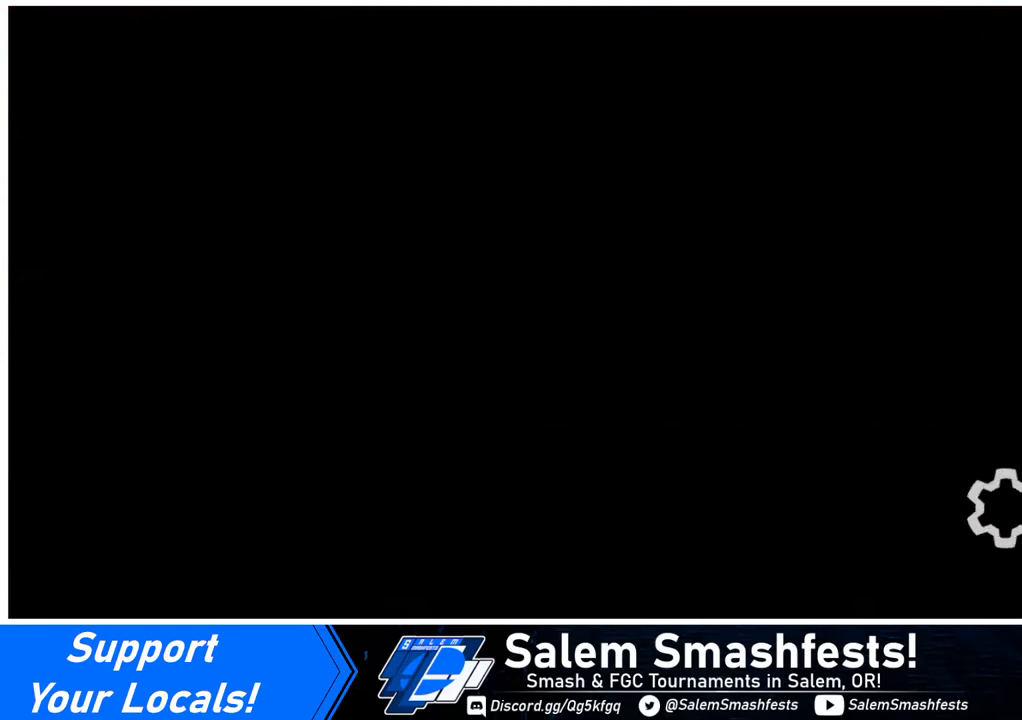
{"buttons": [], "events": []}
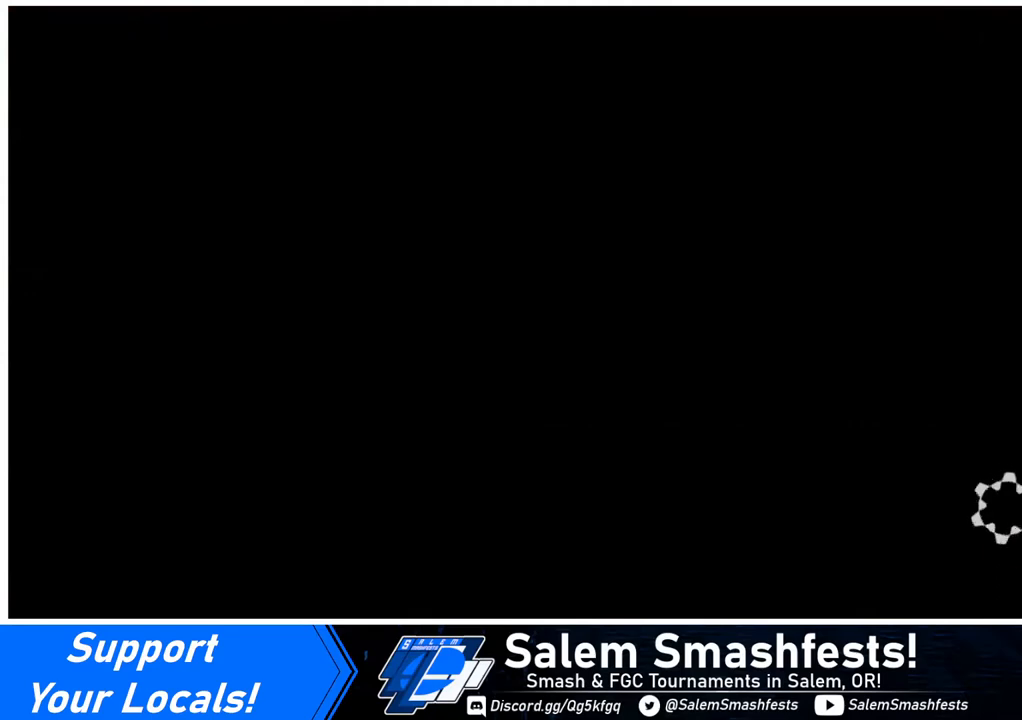
{"buttons": [], "events": []}
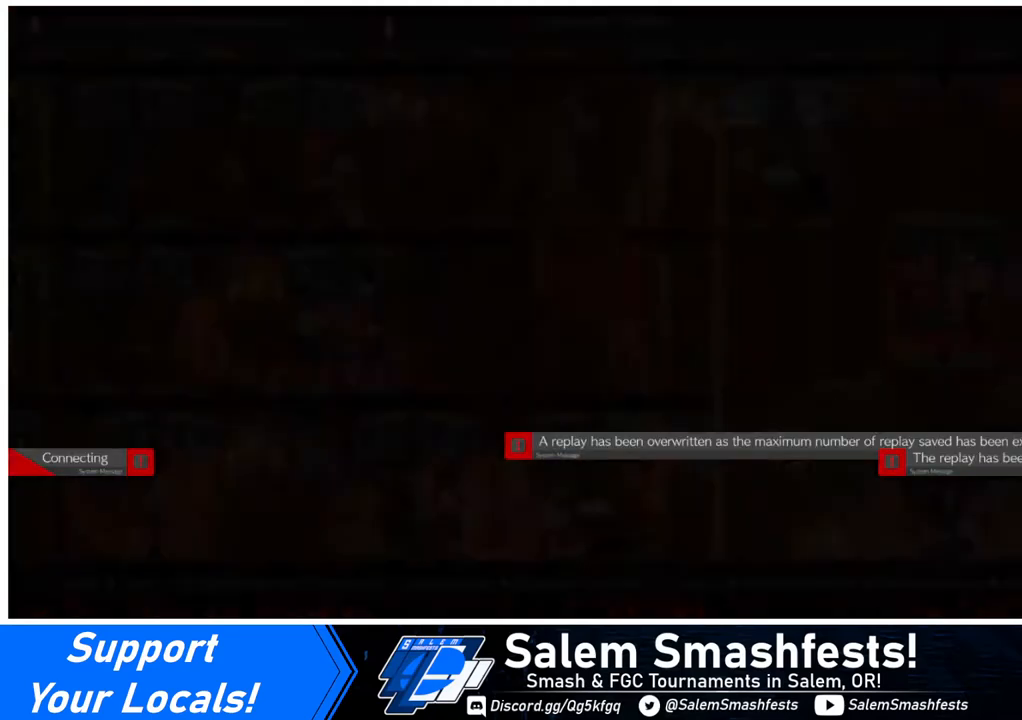
{"buttons": [], "events": []}
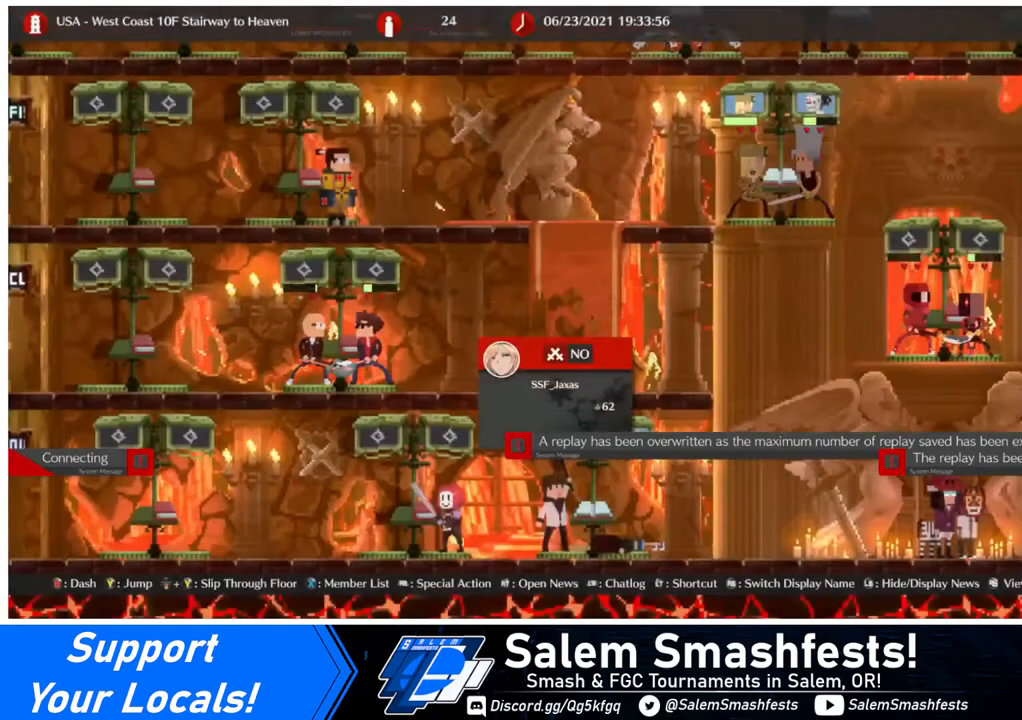
{"buttons": [], "events": [[400, "DPAD_UP", "down"], [480, "DPAD_UP", "up"]]}